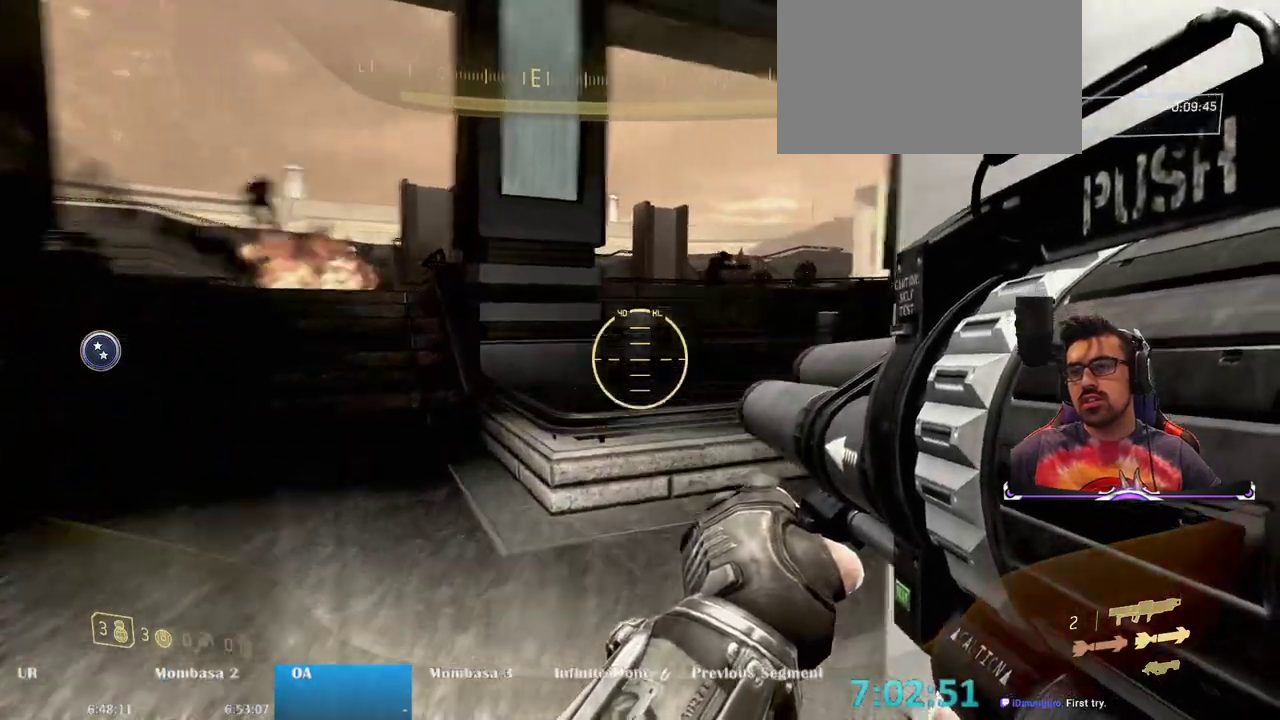
Gameplay with keyboard and mouse; each line is a JSON object with the keys and mouse buttons held at the frame after it. "events" lists presses ("down") and releases ("up") of "1", "2", "3", "4", "5", "a", "alt", "c", "caps_lock", "ctrl", "d", "e", "f", "g", "q", "r", "s", "shift", "space", "t", "tab", "v", "w", "x", "z", "mouse_left", "mouse_wheel" and "mouse_right" between this image and that frame as [ms after this image, input, new state], when the widget could be followed in between. "mouse_left", "mouse_wheel", "mouse_right" = the "left", "wheel", "right" buttons of the "mouse" list. No other keys are recorded. "wheel" means that the mouse wheel is clicked or scrolled. Mouse movement is not recorded.
{"keys": ["a", "w"], "mouse": [], "events": [[100, "w", "up"], [150, "space", "up"], [283, "w", "down"]]}
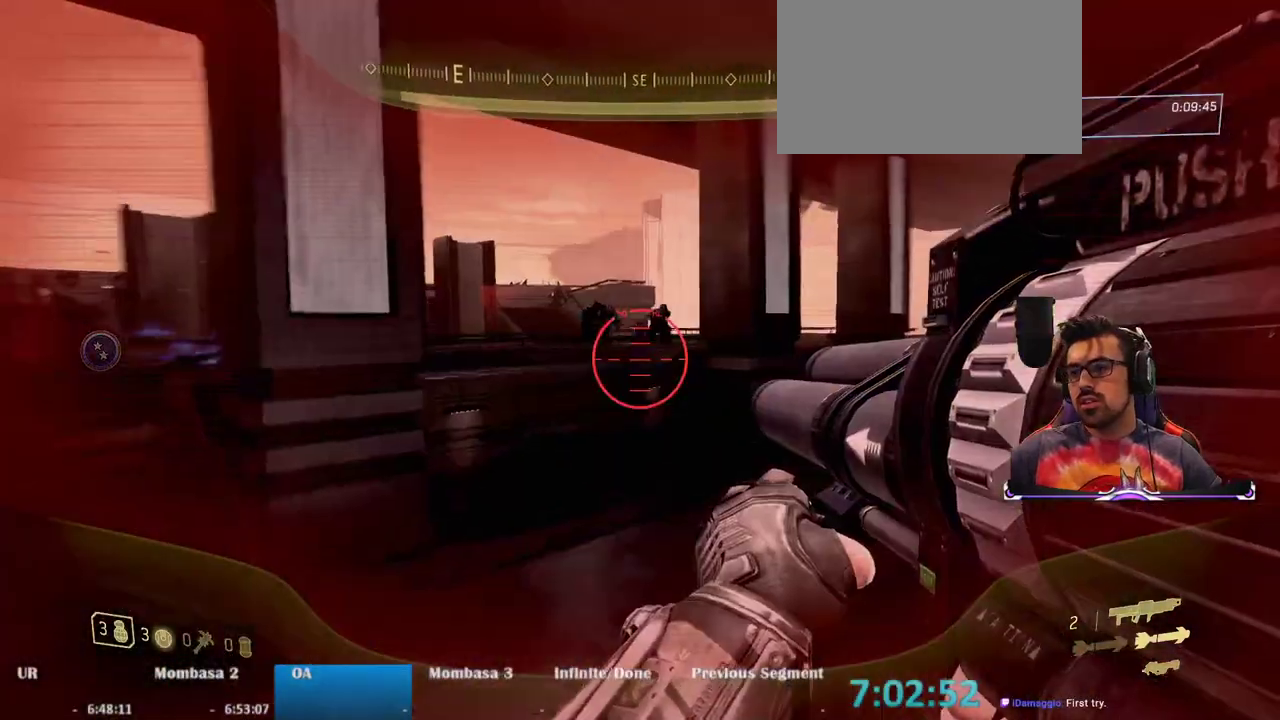
{"keys": ["s"], "mouse": [], "events": [[33, "w", "up"], [67, "a", "up"], [267, "mouse_left", "down"], [300, "s", "down"], [350, "mouse_left", "up"]]}
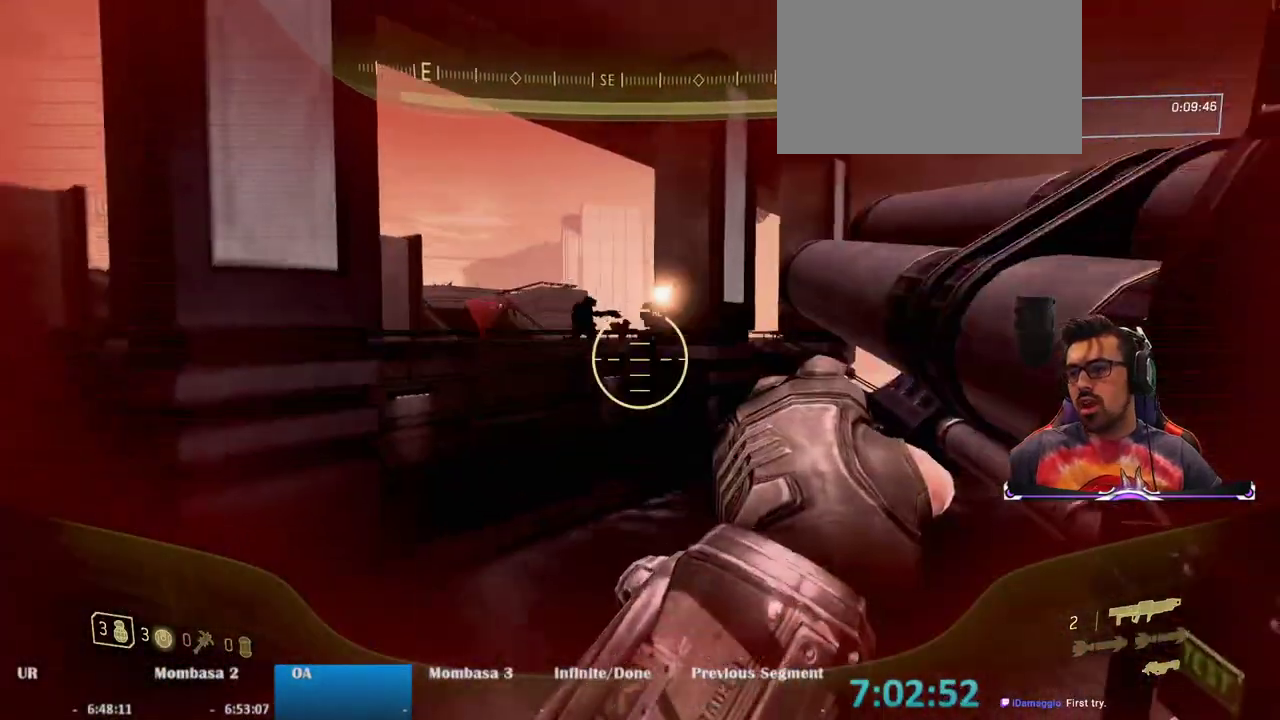
{"keys": ["d", "s", "space"], "mouse": [], "events": [[183, "d", "down"], [467, "space", "down"]]}
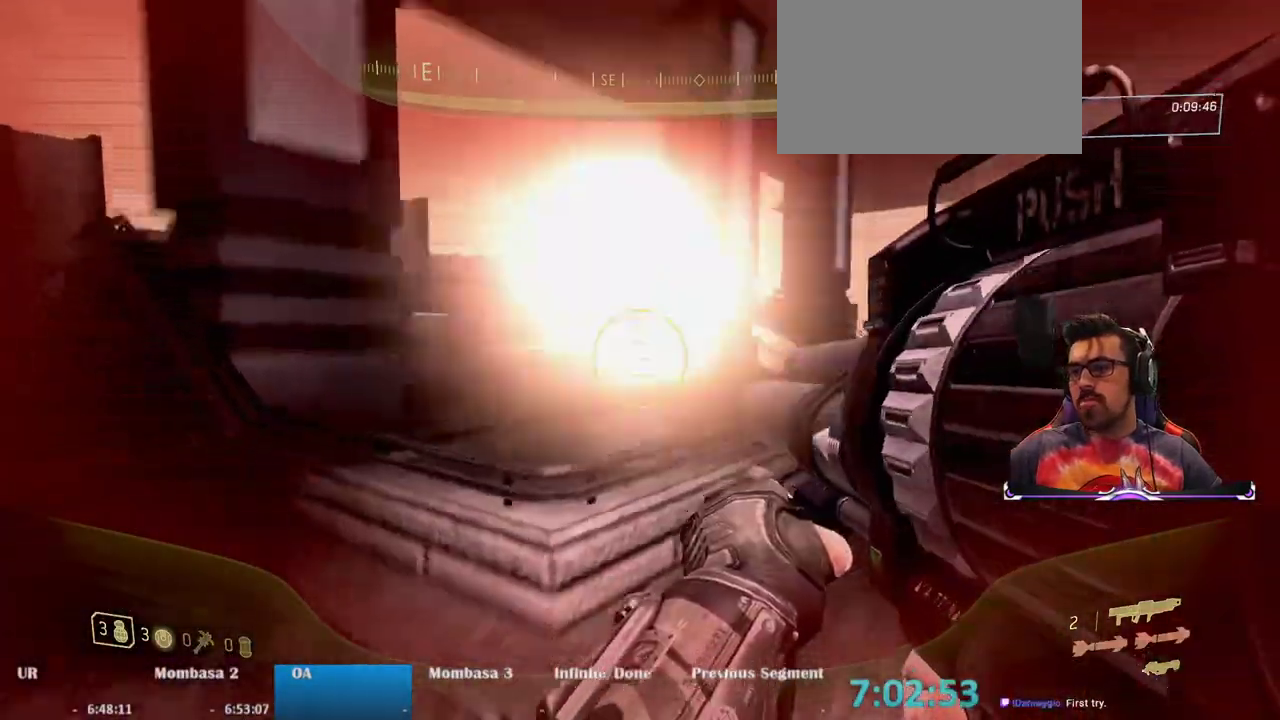
{"keys": ["d", "s"], "mouse": [], "events": [[150, "space", "up"]]}
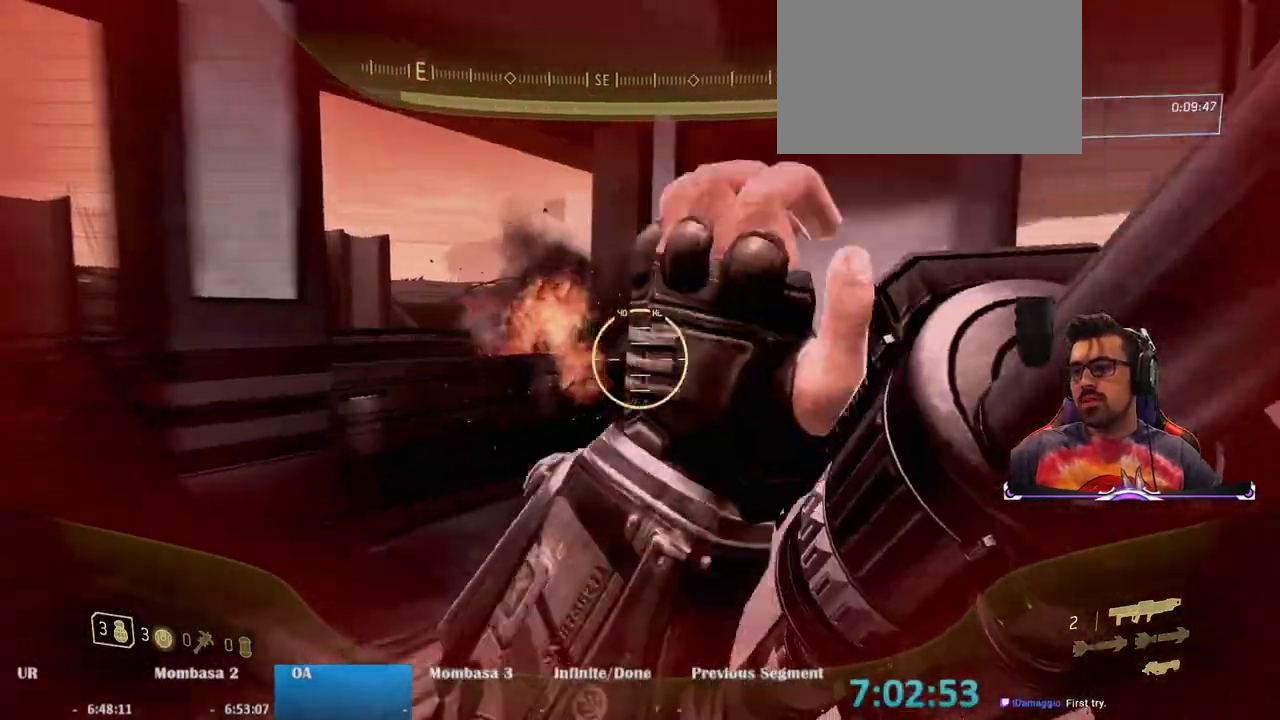
{"keys": ["d", "w"], "mouse": [], "events": [[33, "s", "up"], [350, "w", "down"]]}
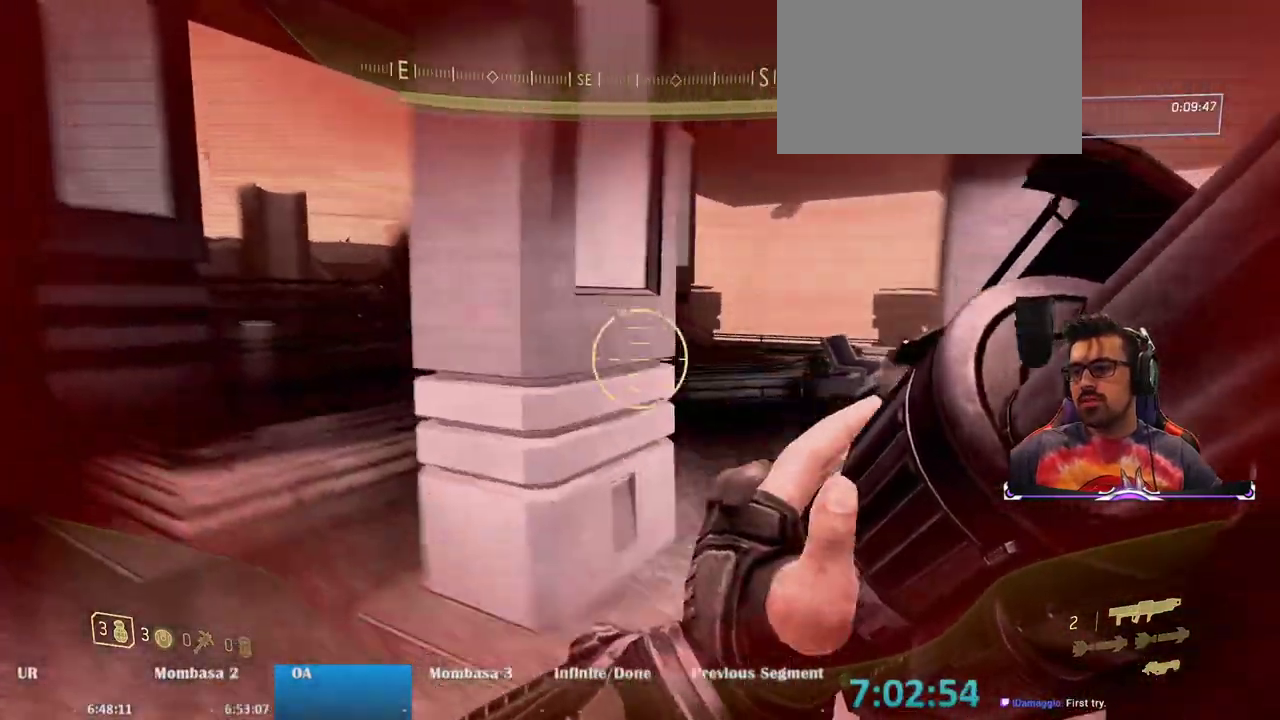
{"keys": ["w"], "mouse": [], "events": [[33, "d", "up"]]}
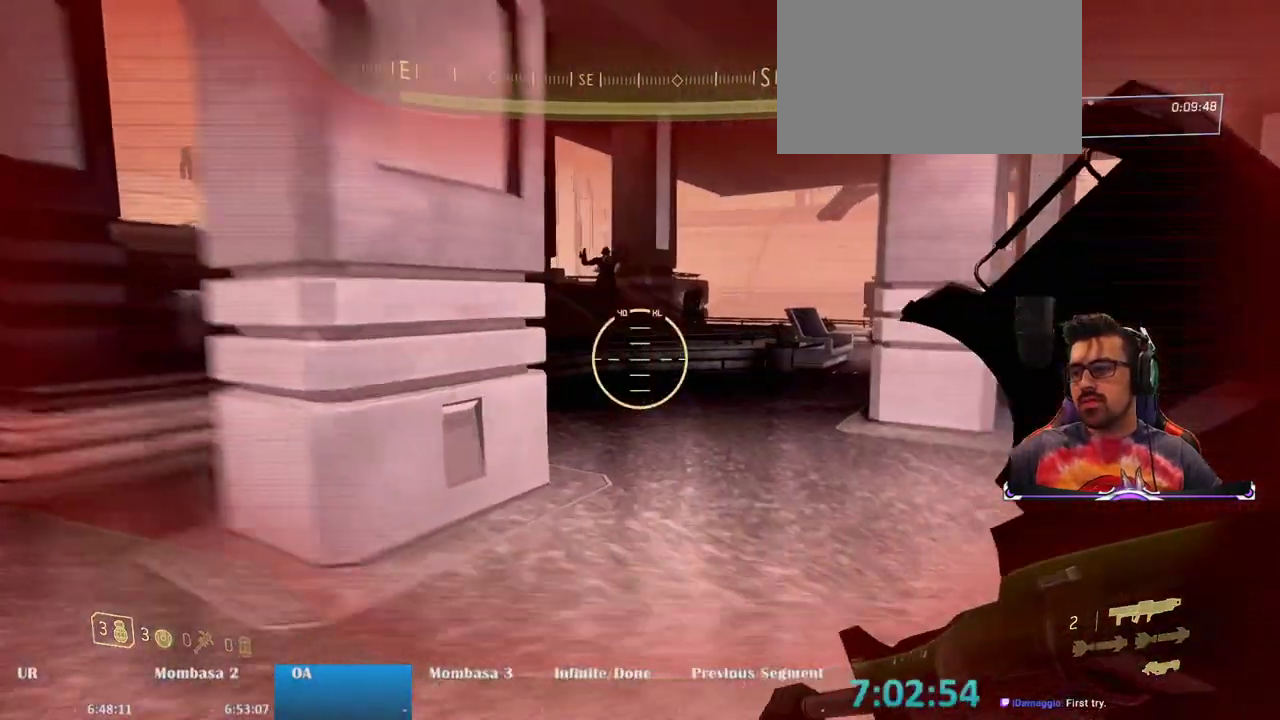
{"keys": ["d"], "mouse": ["wheel"], "events": [[50, "a", "down"], [333, "w", "up"], [383, "a", "up"], [383, "d", "down"], [433, "mouse_wheel", "down"]]}
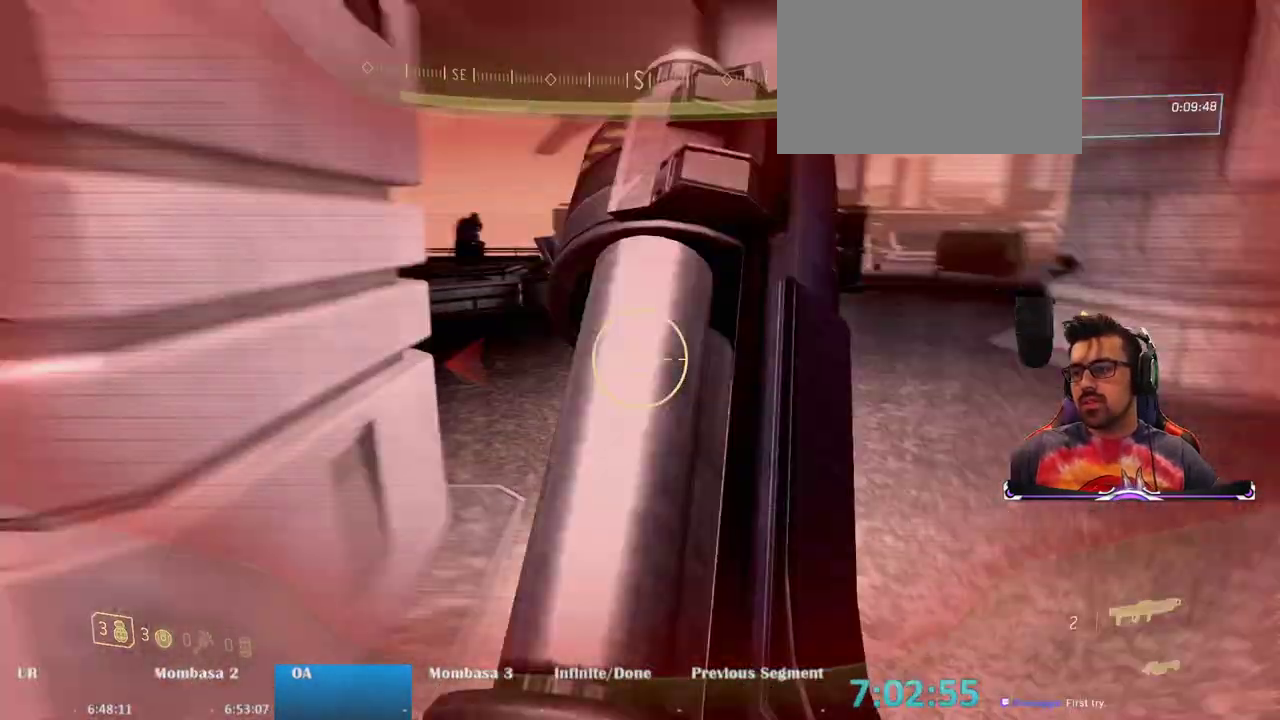
{"keys": ["d", "w"], "mouse": [], "events": [[33, "mouse_wheel", "up"], [450, "w", "down"]]}
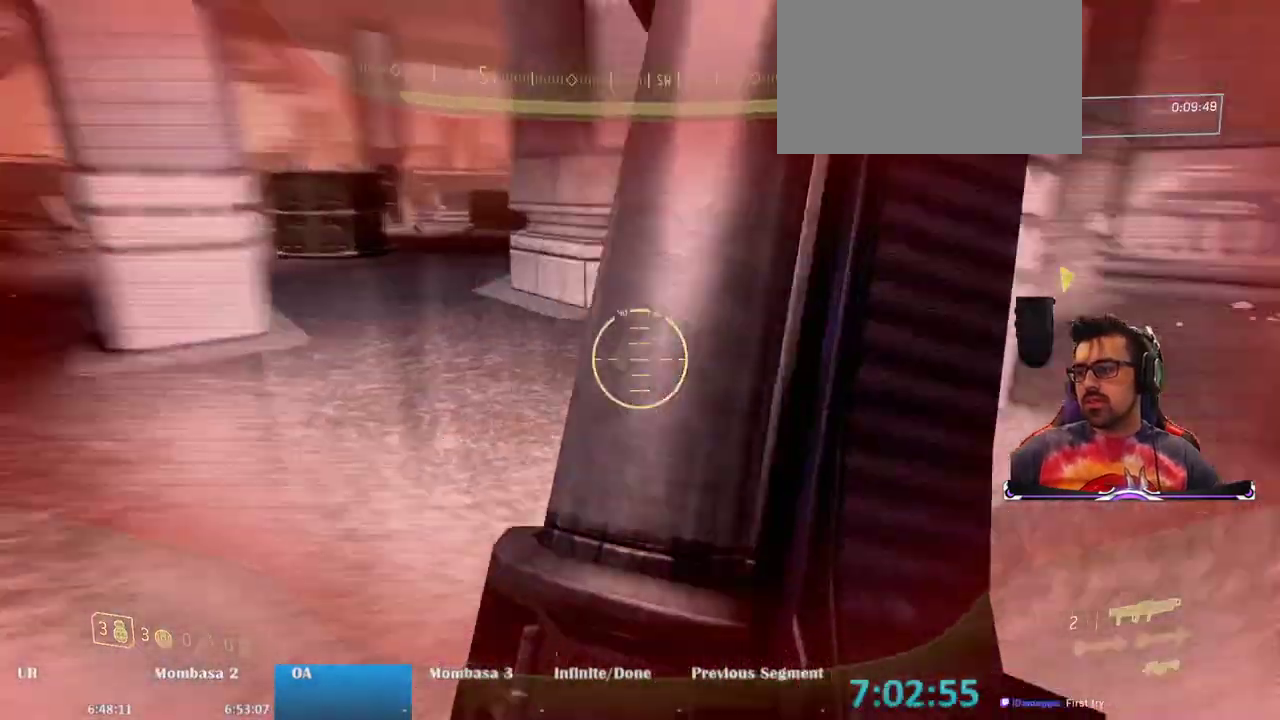
{"keys": ["space", "w"], "mouse": [], "events": [[317, "d", "up"], [317, "space", "down"]]}
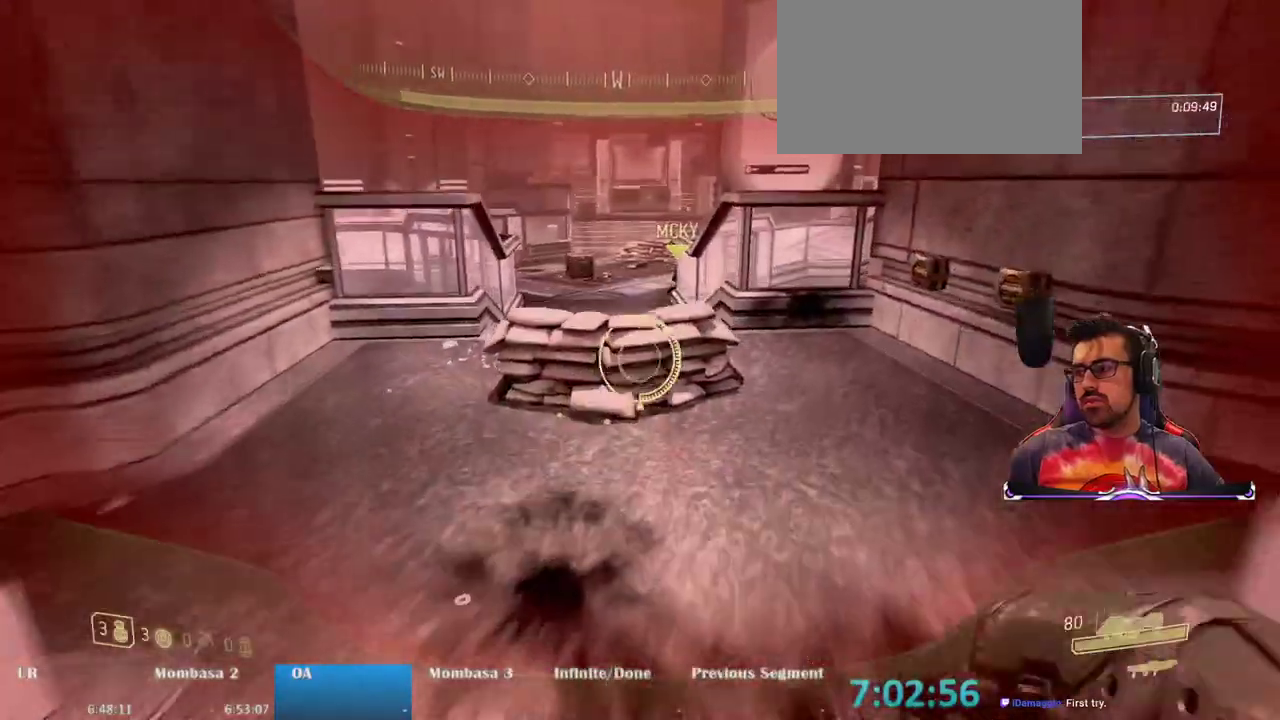
{"keys": ["w"], "mouse": ["left"], "events": [[17, "space", "up"], [383, "mouse_left", "down"]]}
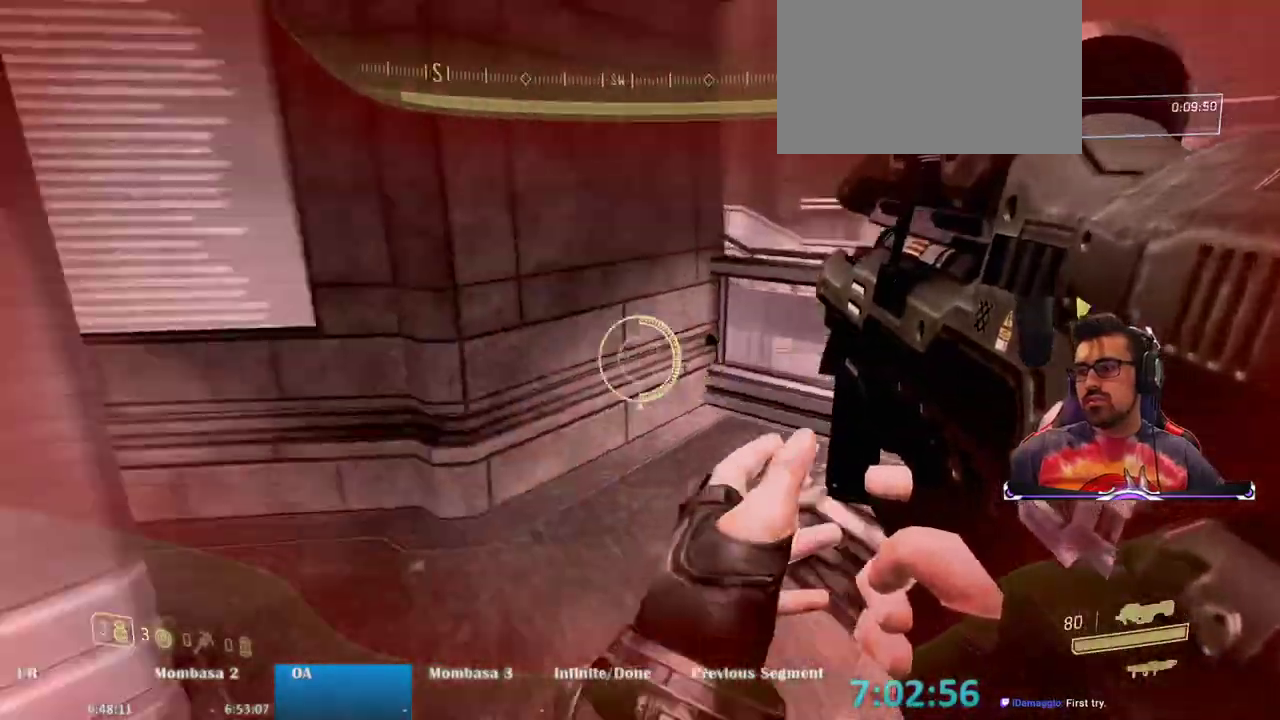
{"keys": ["d", "w"], "mouse": ["left"], "events": [[300, "d", "down"]]}
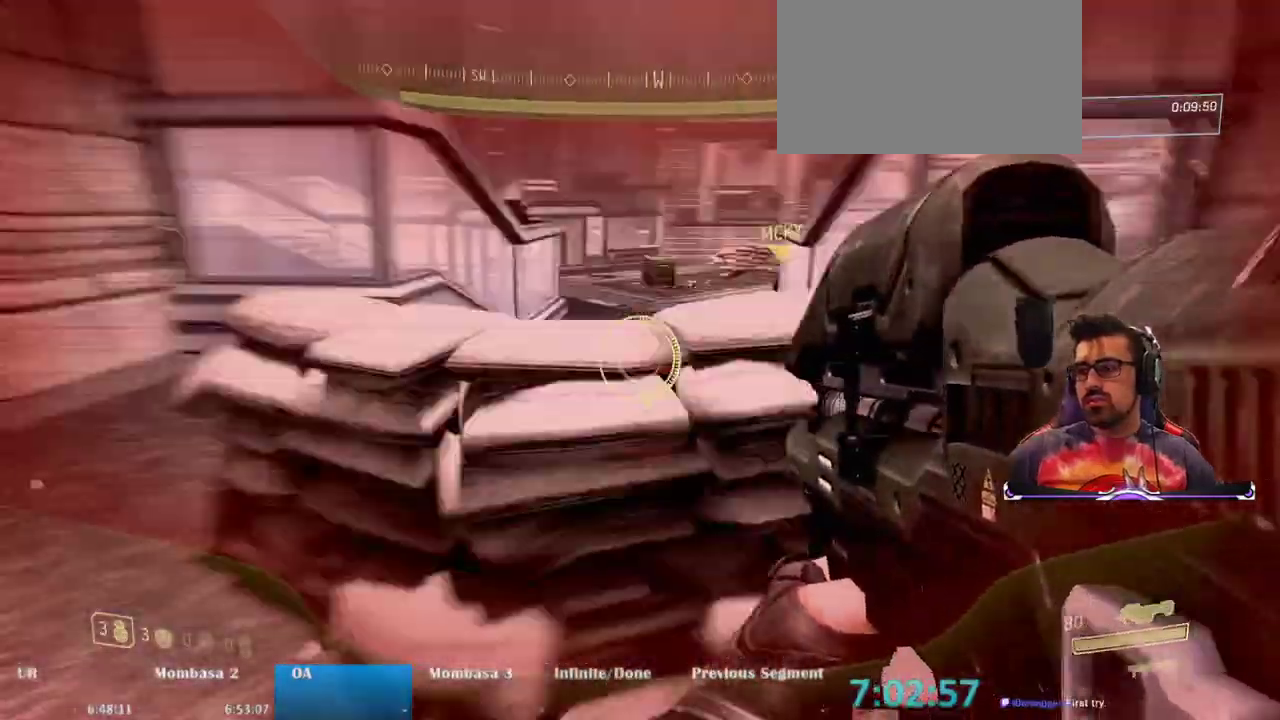
{"keys": ["w"], "mouse": [], "events": [[50, "d", "up"], [83, "mouse_left", "up"], [83, "space", "down"], [283, "space", "up"]]}
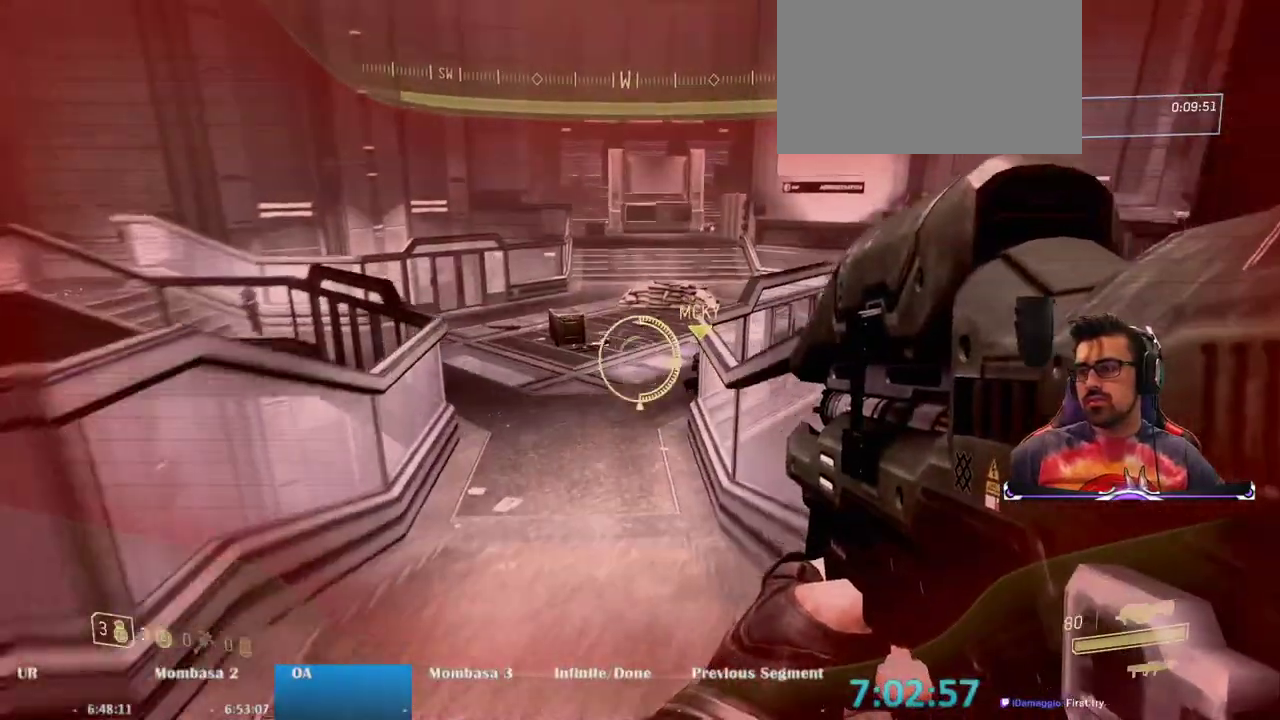
{"keys": ["w"], "mouse": [], "events": []}
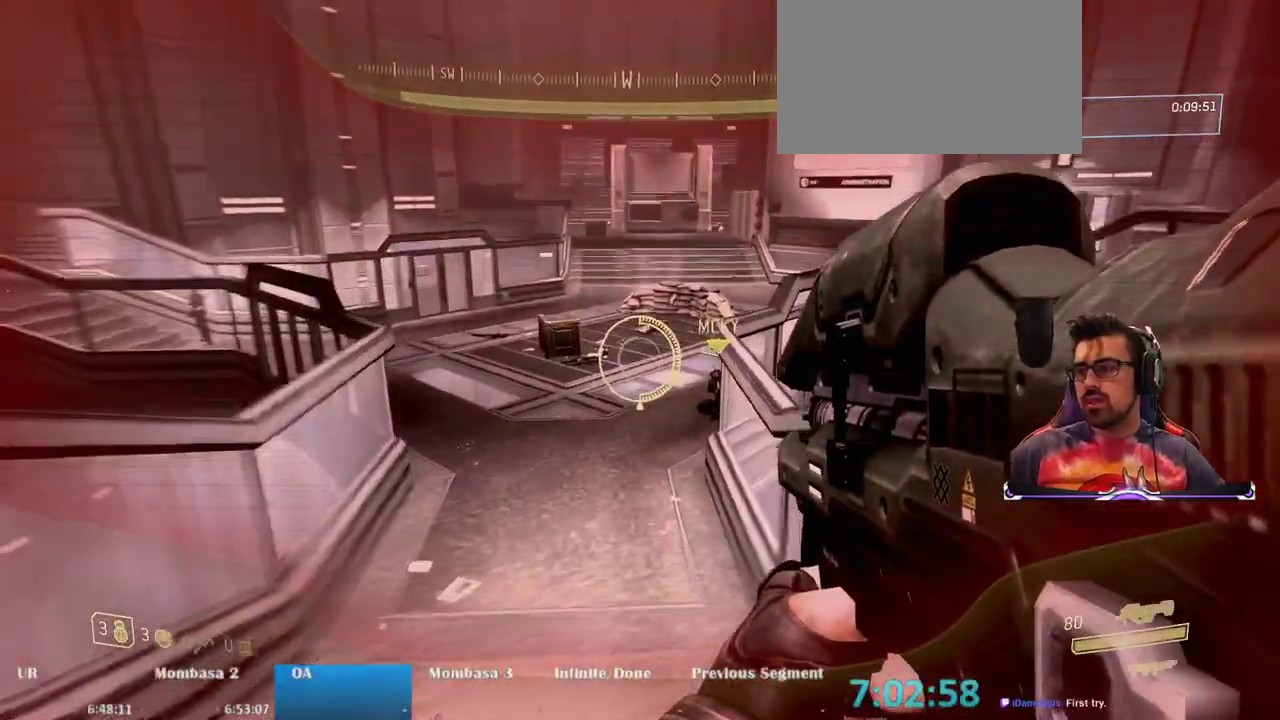
{"keys": ["w"], "mouse": [], "events": []}
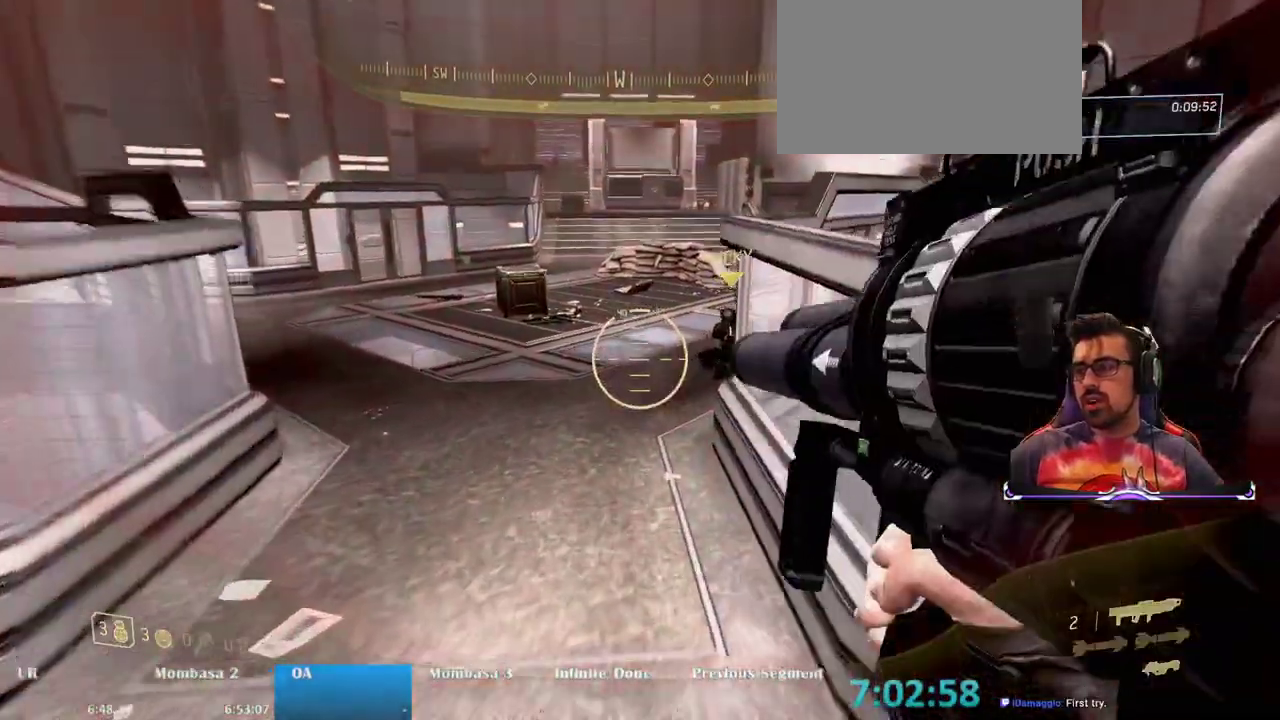
{"keys": ["w"], "mouse": [], "events": []}
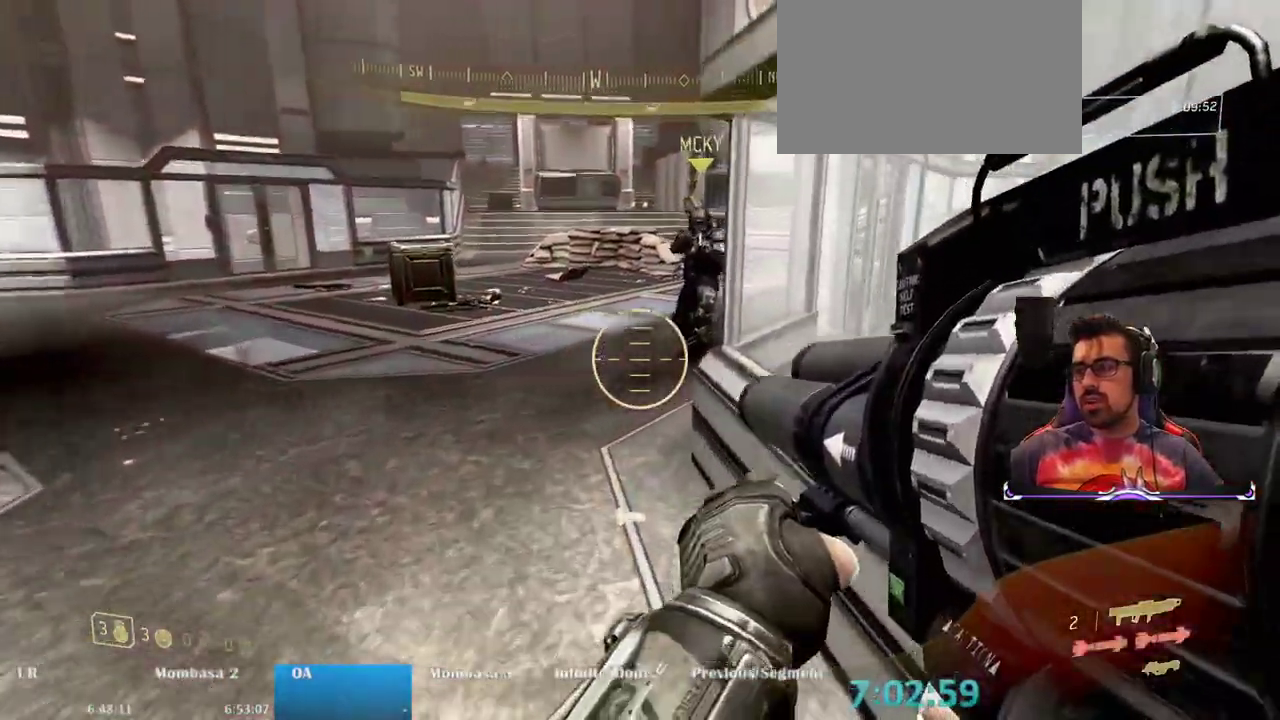
{"keys": ["e", "w"], "mouse": [], "events": [[100, "a", "down"], [200, "e", "down"], [300, "a", "up"]]}
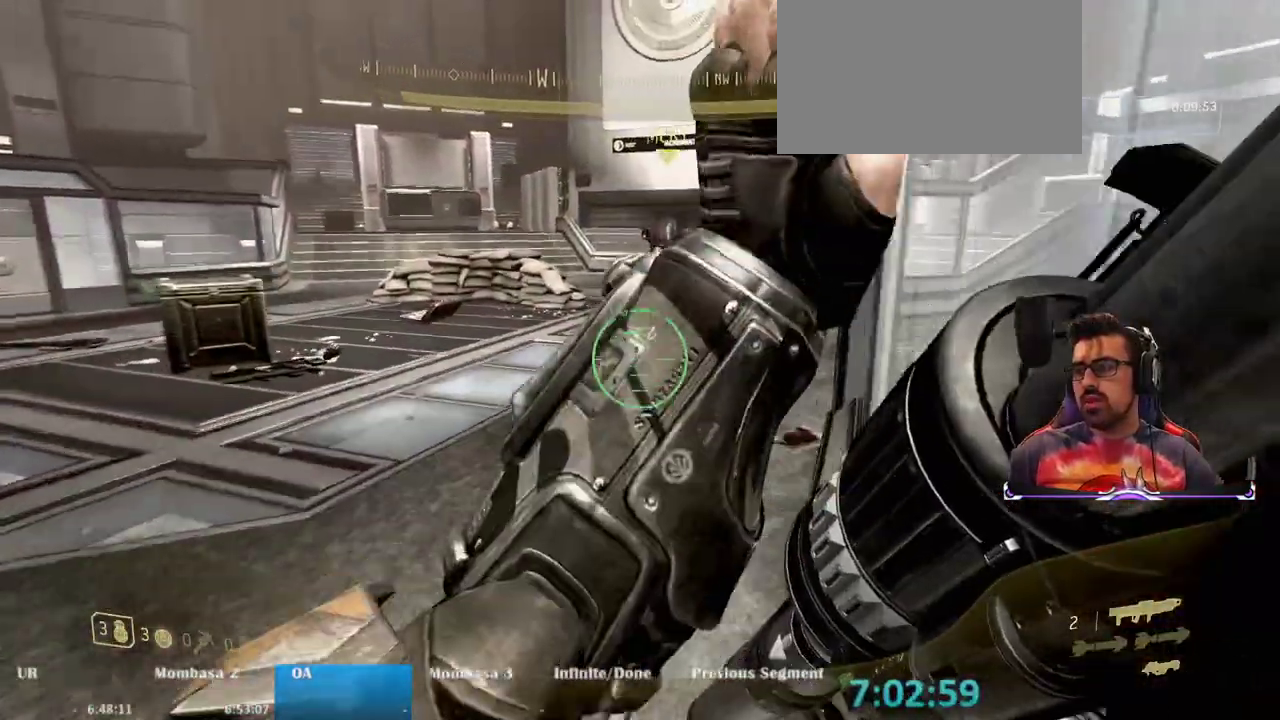
{"keys": ["a", "e", "w"], "mouse": [], "events": [[300, "a", "down"]]}
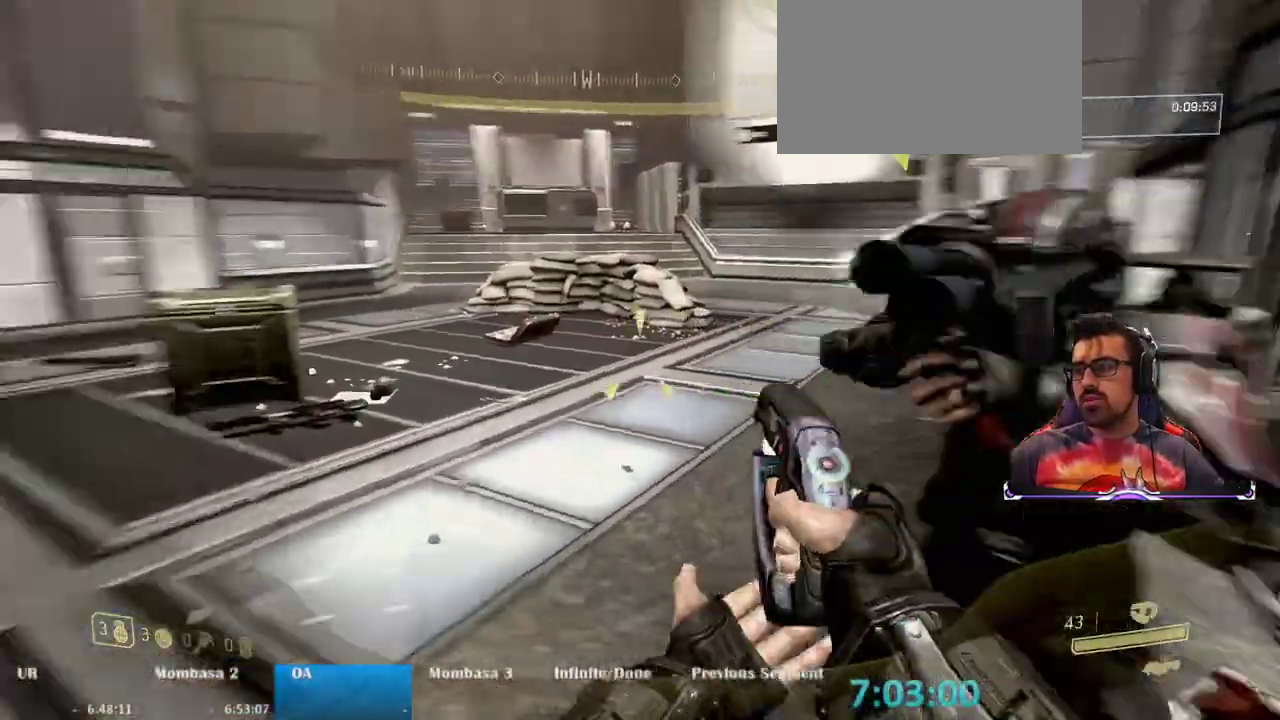
{"keys": ["d", "w"], "mouse": [], "events": [[100, "e", "up"], [283, "a", "up"], [467, "d", "down"]]}
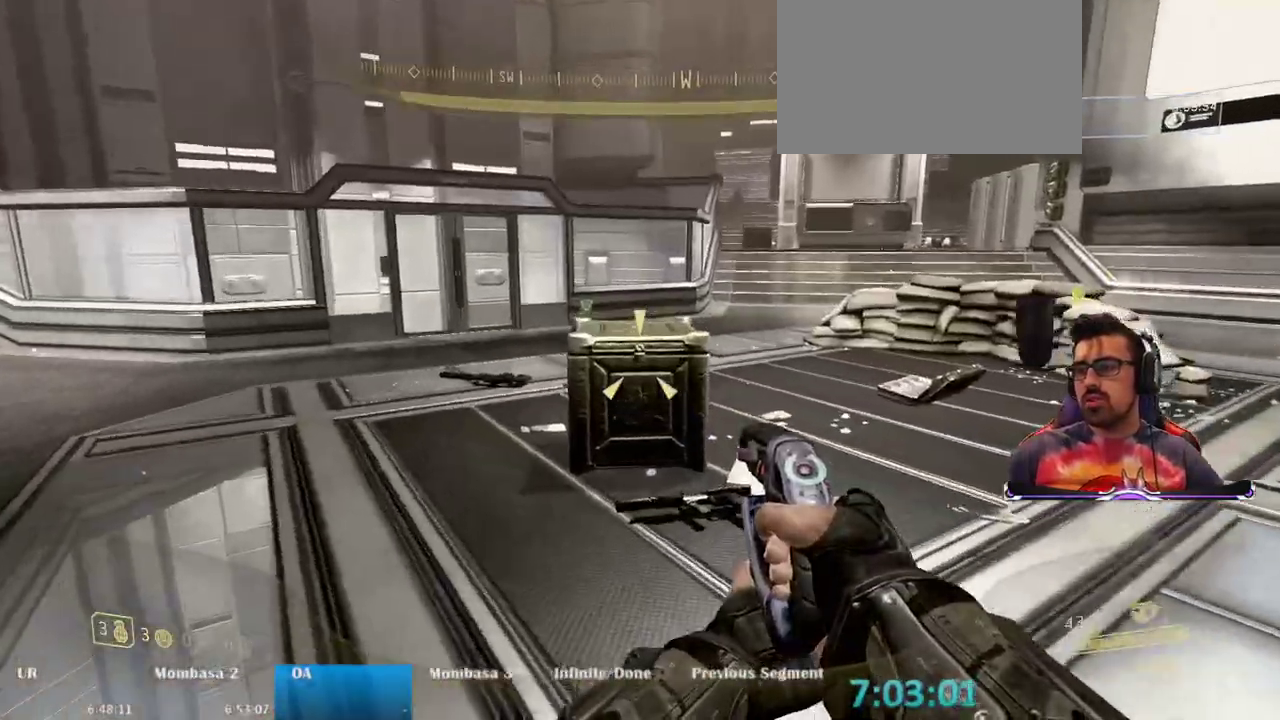
{"keys": ["d", "w"], "mouse": [], "events": []}
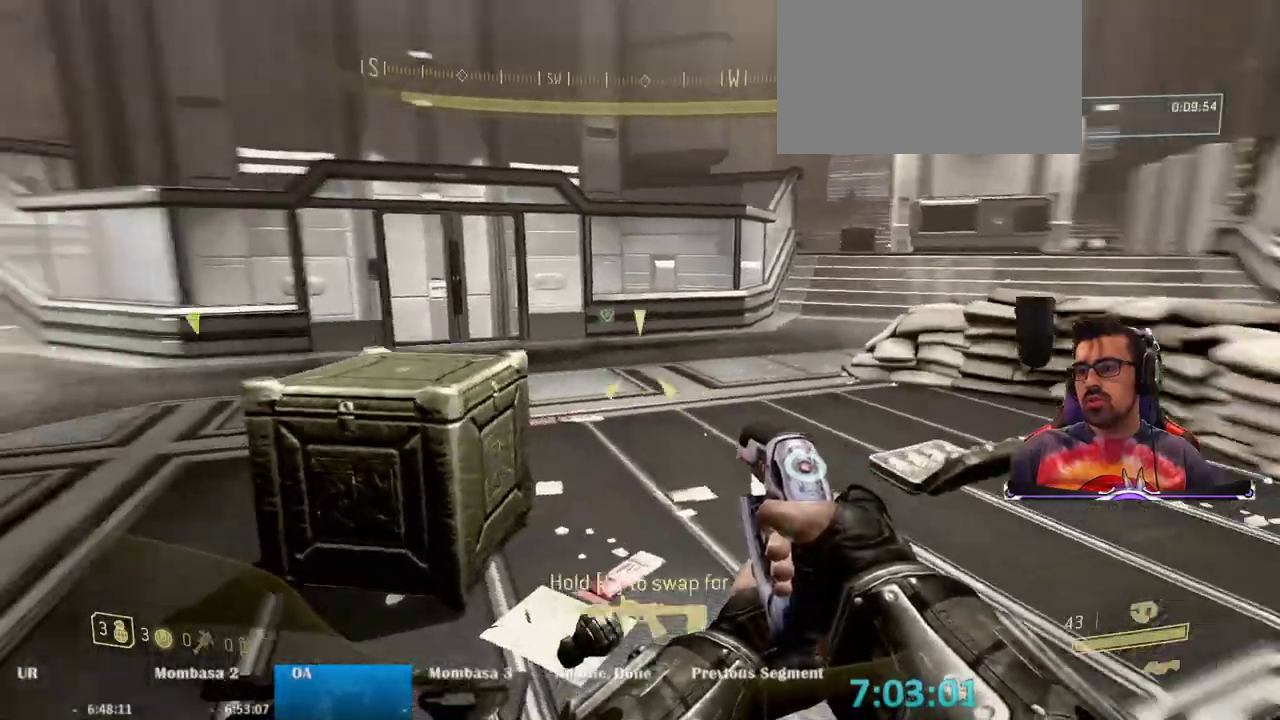
{"keys": ["d", "w"], "mouse": [], "events": []}
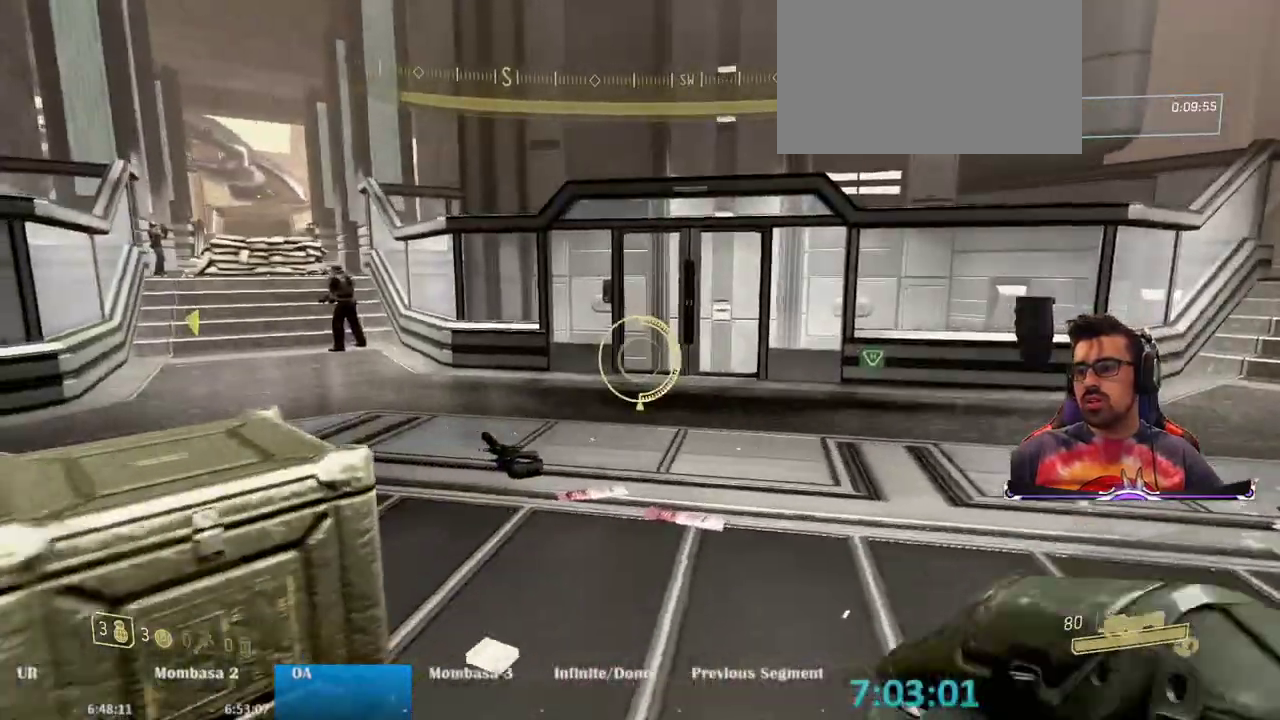
{"keys": ["w"], "mouse": [], "events": [[33, "d", "up"]]}
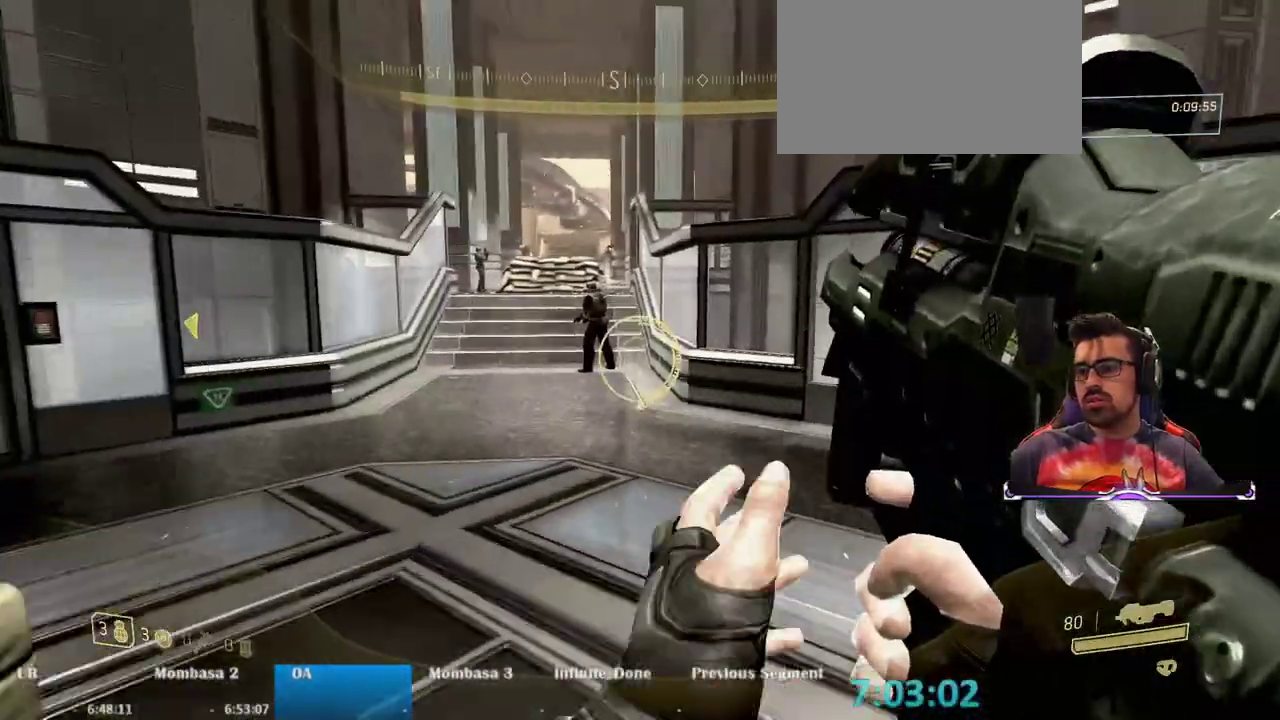
{"keys": ["a", "w"], "mouse": [], "events": [[383, "a", "down"]]}
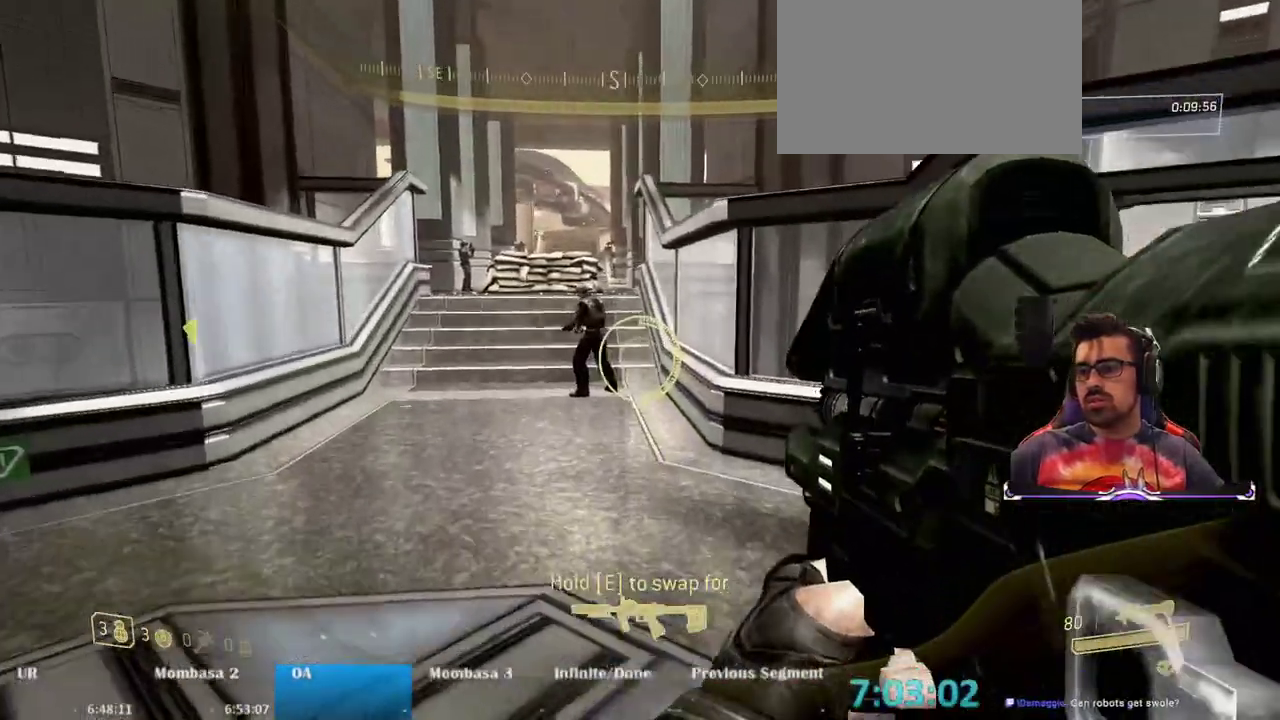
{"keys": ["w"], "mouse": [], "events": [[267, "a", "up"]]}
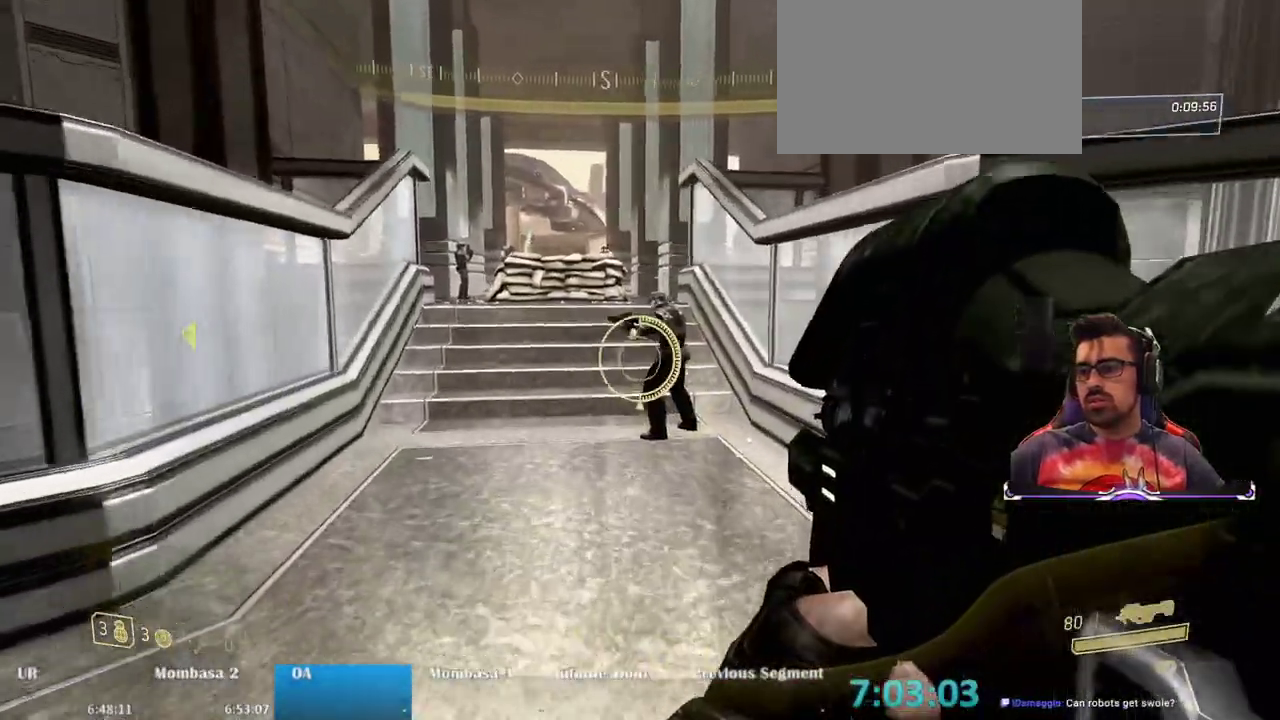
{"keys": ["a", "e", "w"], "mouse": [], "events": [[183, "a", "down"], [467, "e", "down"]]}
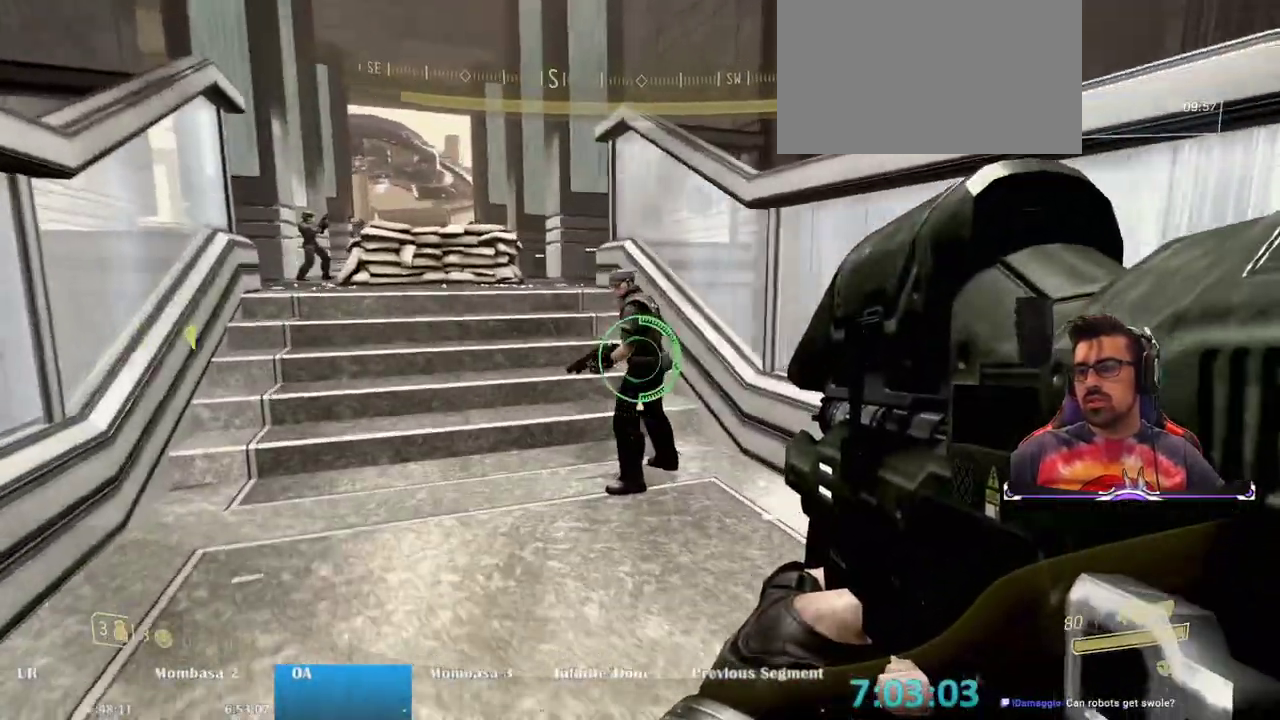
{"keys": ["a", "e", "w"], "mouse": [], "events": [[17, "a", "up"], [333, "a", "down"]]}
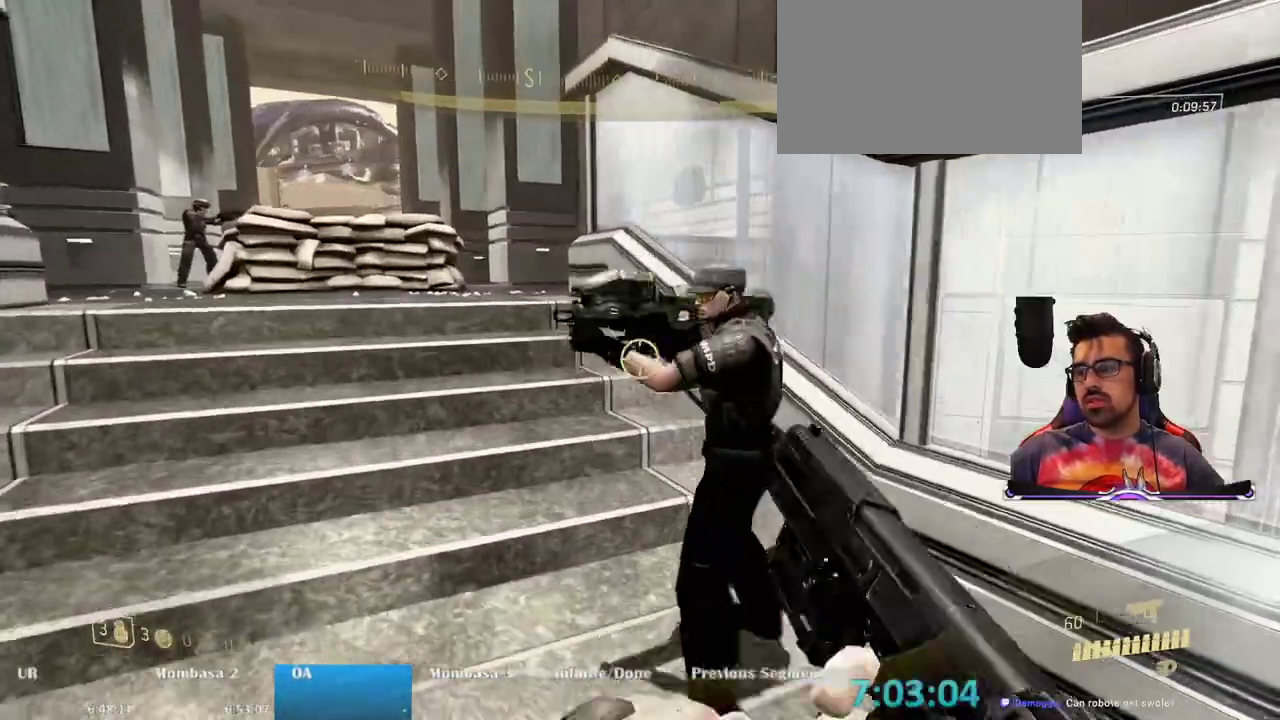
{"keys": ["a"], "mouse": [], "events": [[167, "a", "up"], [167, "e", "up"], [167, "w", "up"], [267, "a", "down"]]}
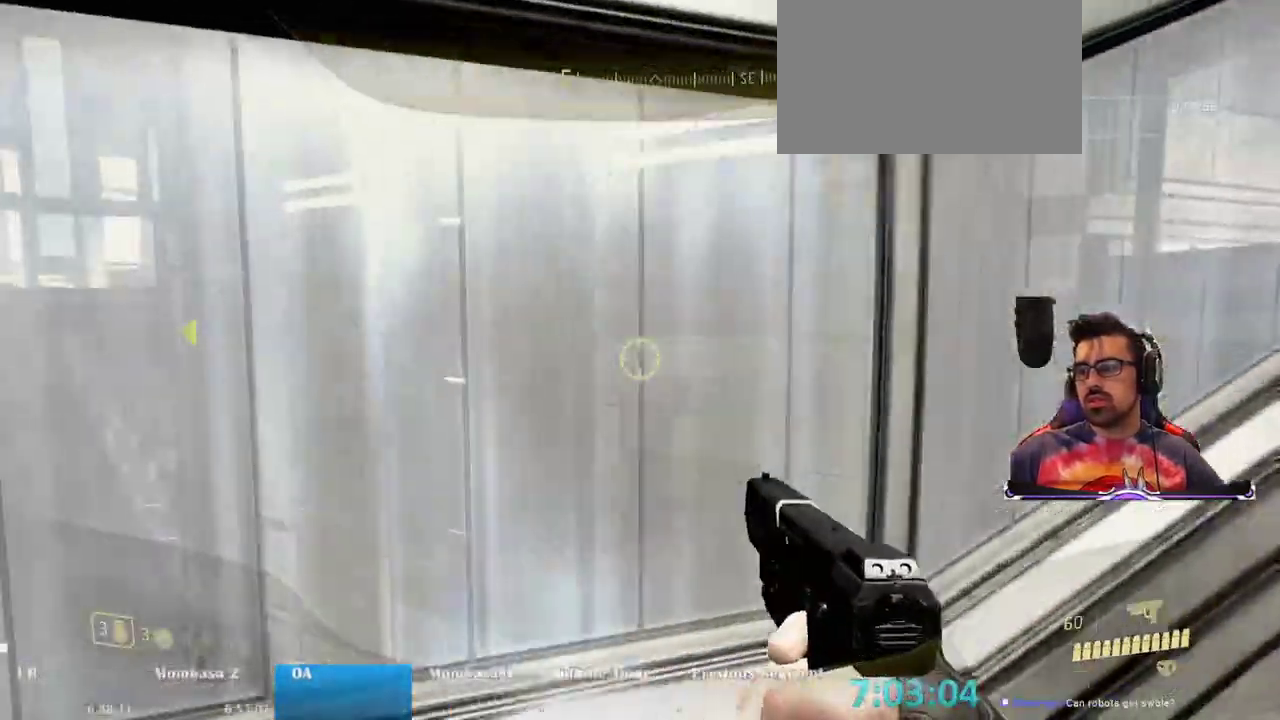
{"keys": ["w"], "mouse": [], "events": [[233, "w", "down"], [467, "a", "up"]]}
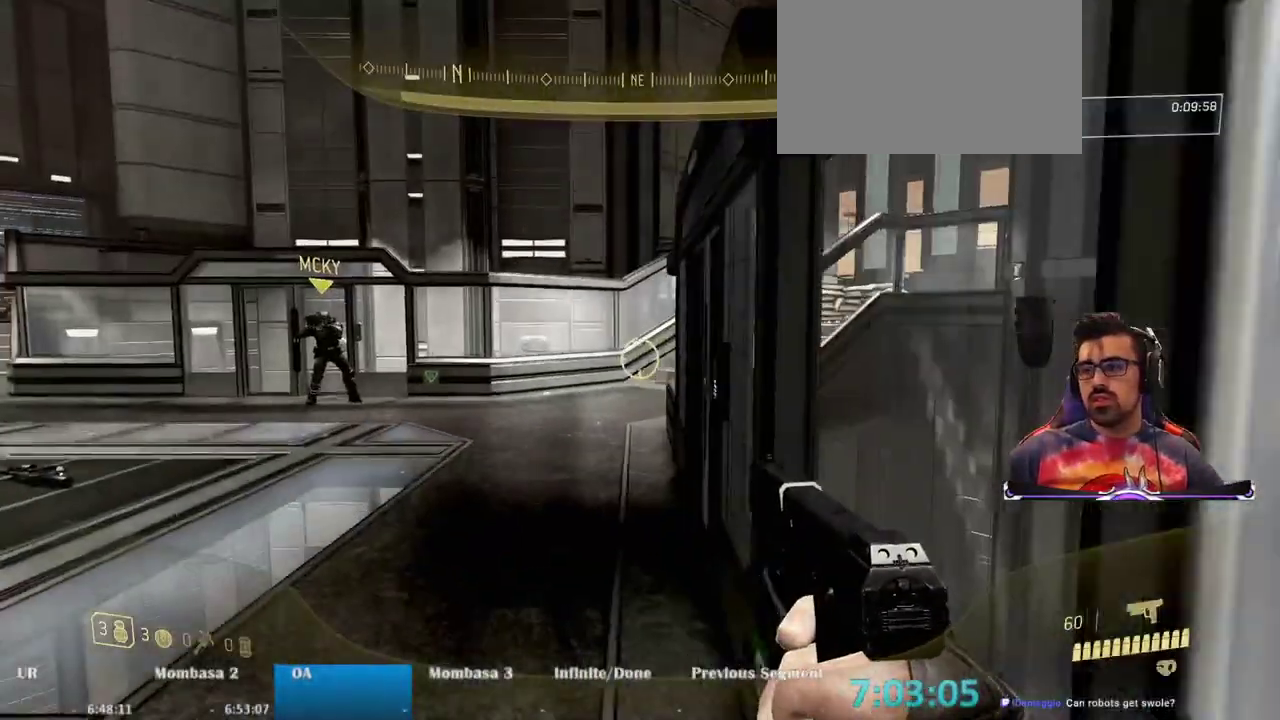
{"keys": ["w"], "mouse": [], "events": []}
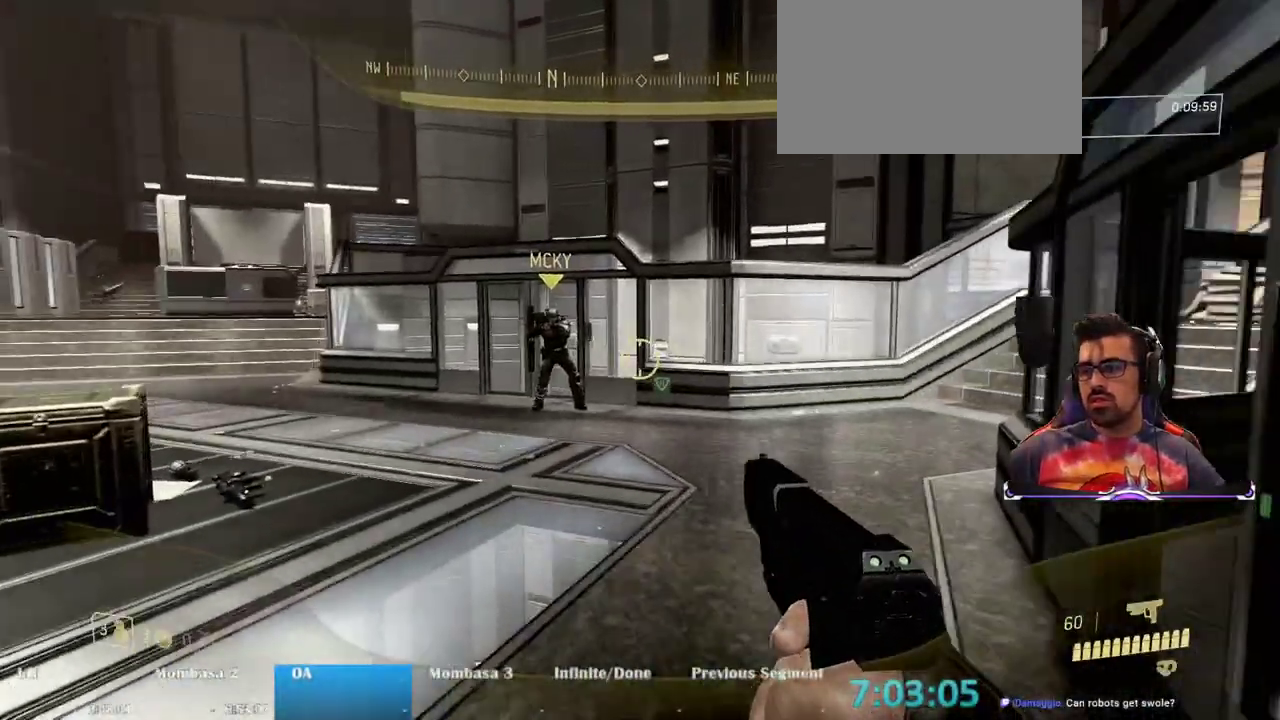
{"keys": ["w"], "mouse": [], "events": []}